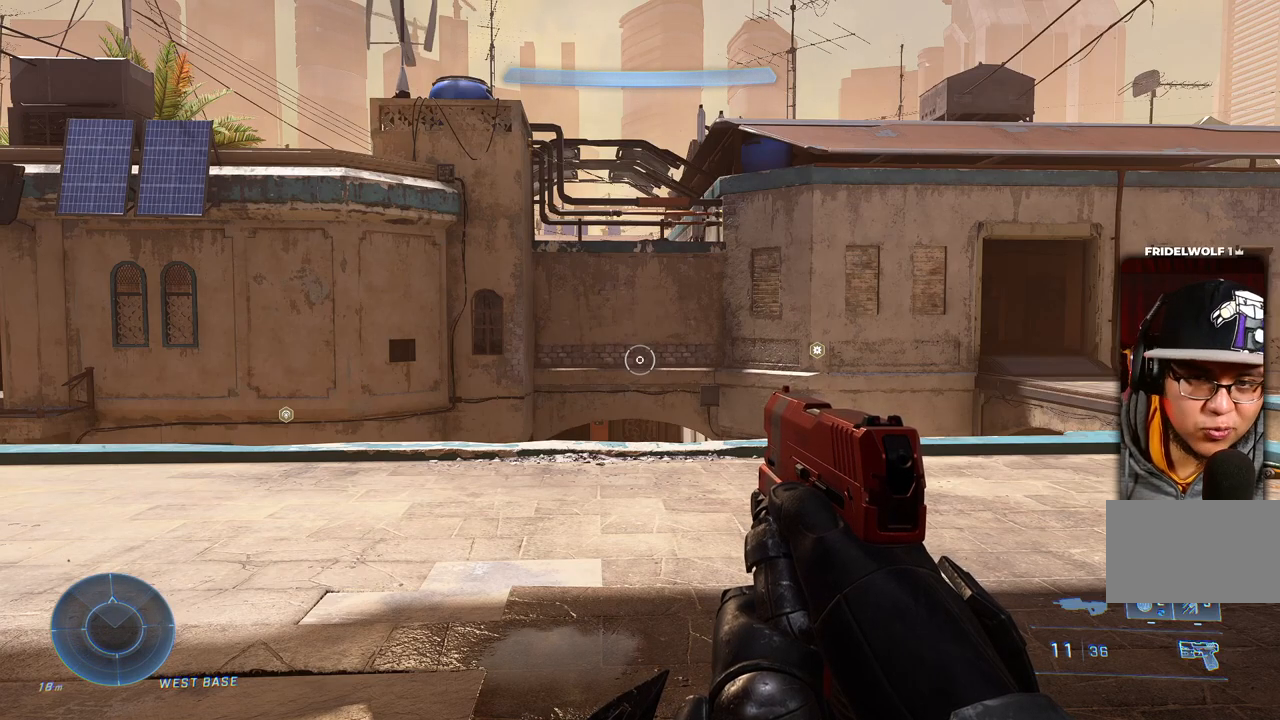
Gameplay with a controller (Xbox layout); each line is a JSON object with the inputs held at the frame after it. "events" lists button and stick changes between this image and that frame as [ms after this image, input, new state], when the widget could be followed in between. Not read: DPAD_DOWN DPAD_LEFT DPAD_RIGHT DPAD_UP HOME L2 L3 R1 R2 R3 SELECT START X.
{"buttons": [], "left_stick": "center", "right_stick": "center", "events": [[83, "B", "down"], [167, "B", "up"], [250, "B", "down"], [317, "B", "up"], [383, "B", "down"], [483, "B", "up"]]}
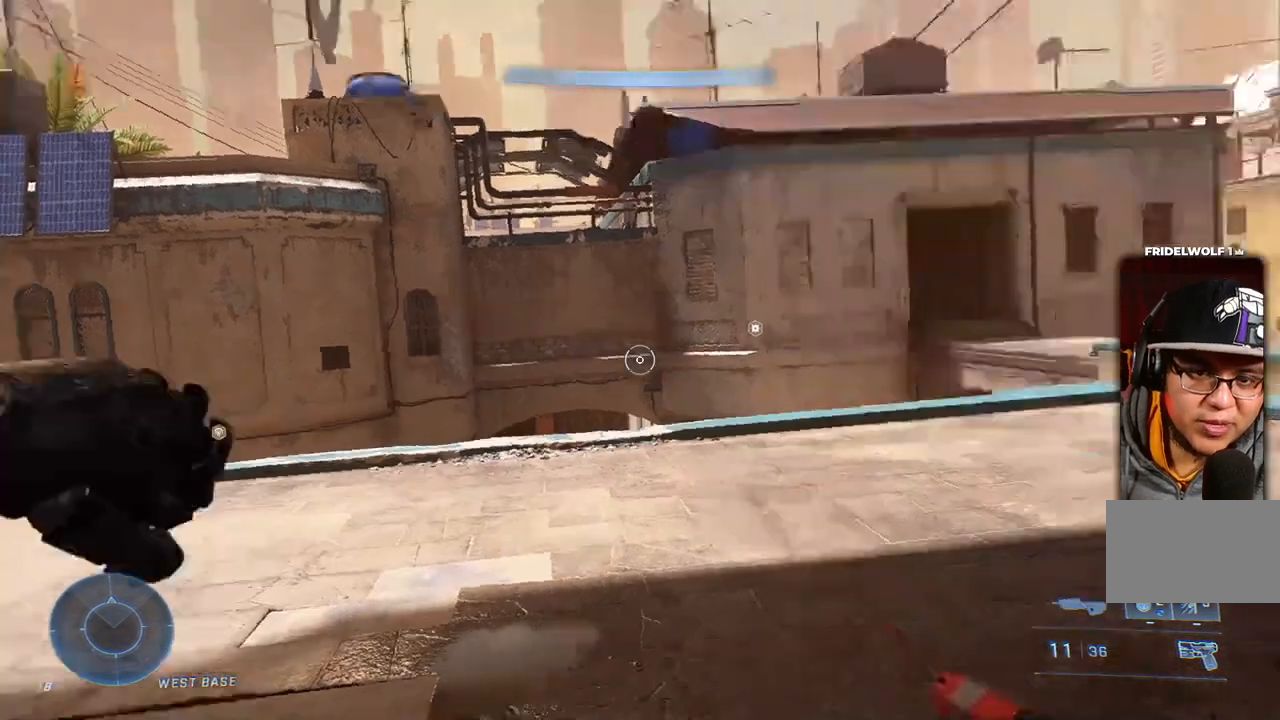
{"buttons": [], "left_stick": "center", "right_stick": "center"}
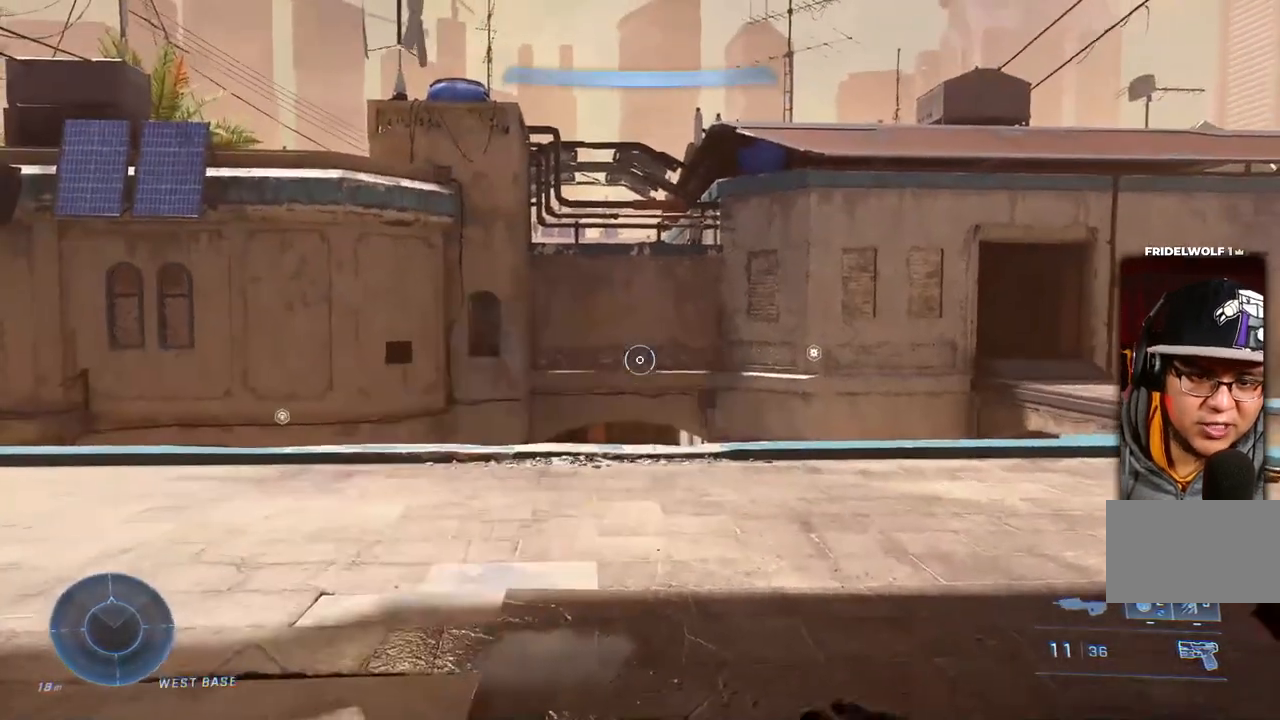
{"buttons": ["B"], "left_stick": "center", "right_stick": "center", "events": [[83, "B", "down"], [167, "B", "up"], [233, "B", "down"], [350, "B", "up"], [417, "B", "down"]]}
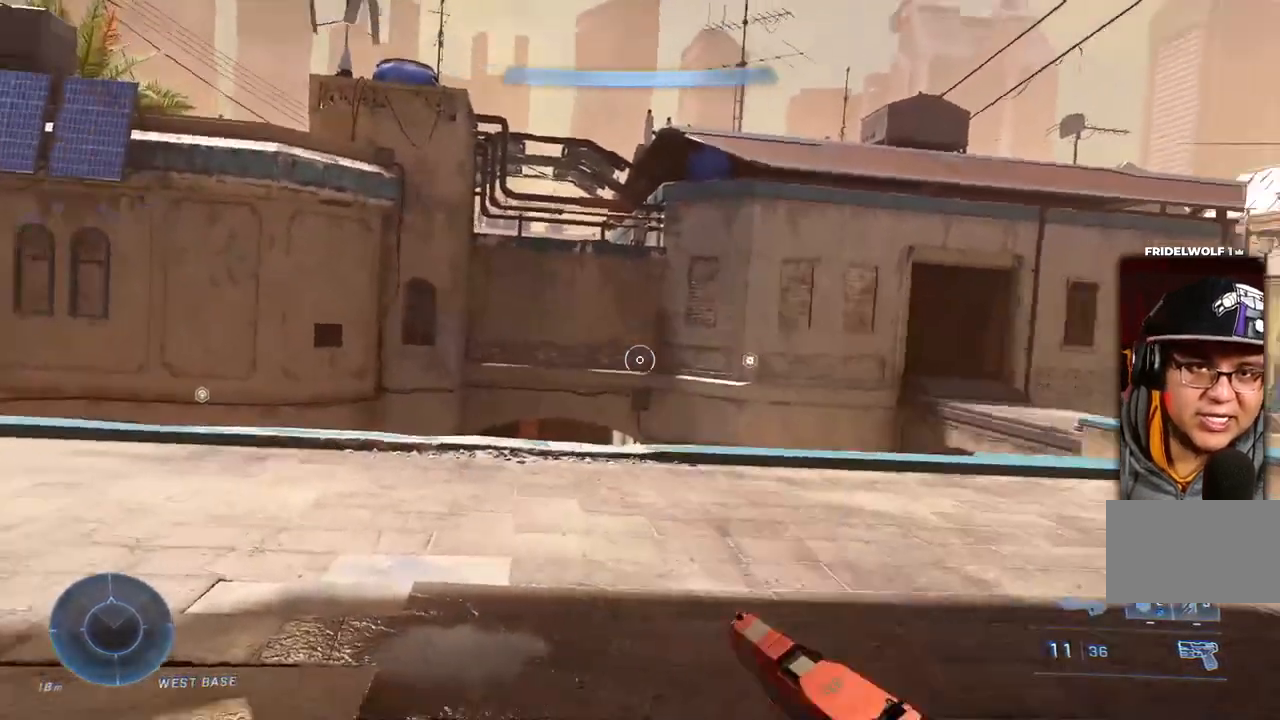
{"buttons": ["B"], "left_stick": "center", "right_stick": "center", "events": [[17, "B", "up"], [100, "B", "down"], [200, "B", "up"], [267, "B", "down"], [400, "B", "up"], [467, "B", "down"]]}
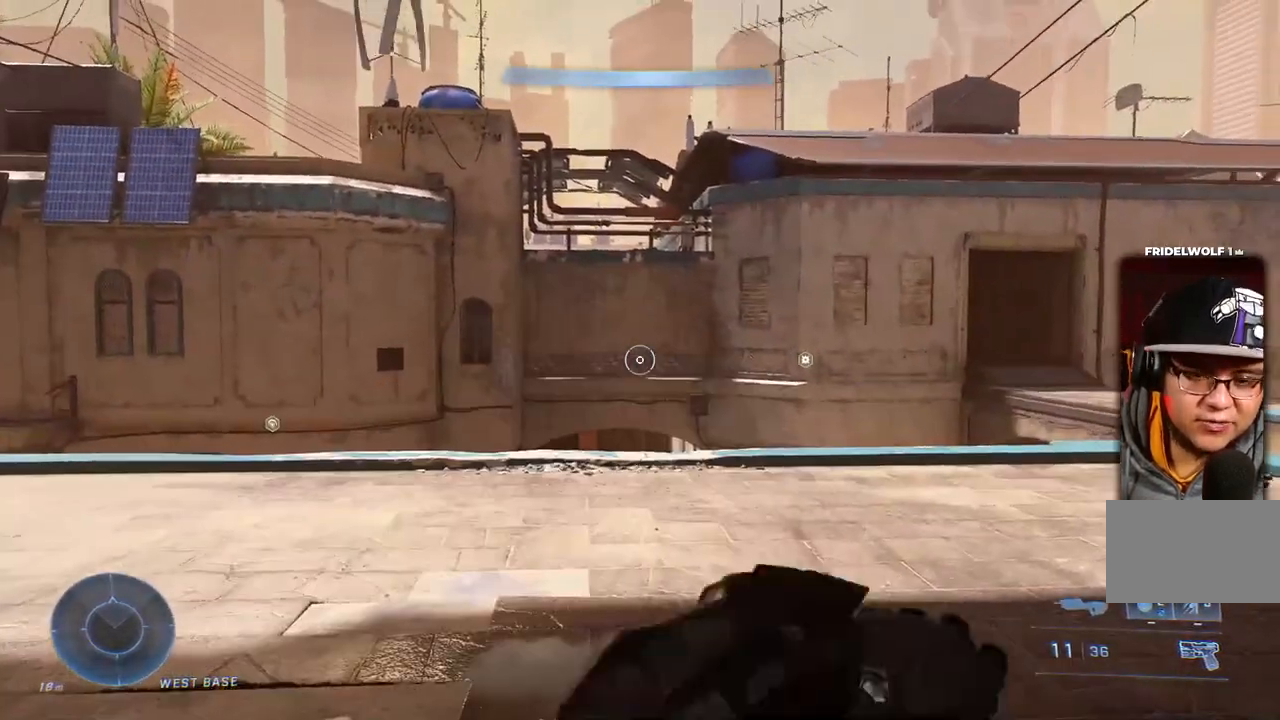
{"buttons": [], "left_stick": "center", "right_stick": "center"}
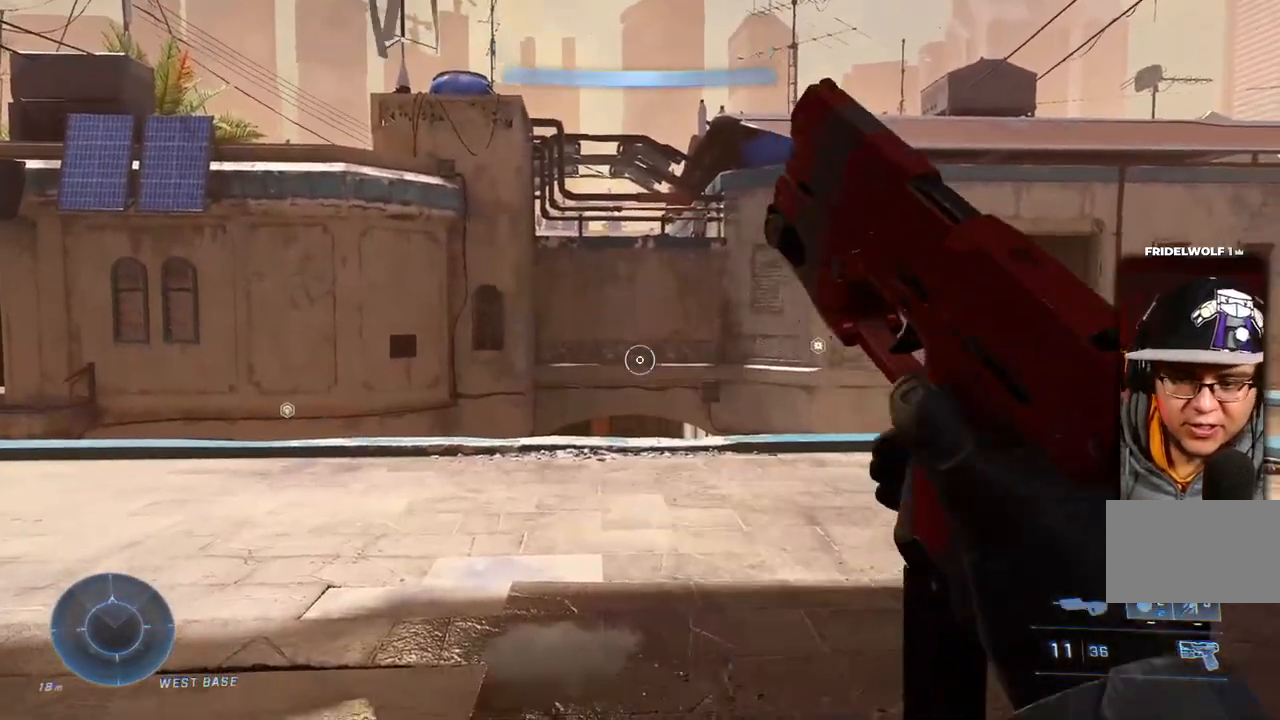
{"buttons": [], "left_stick": "center", "right_stick": "center", "events": []}
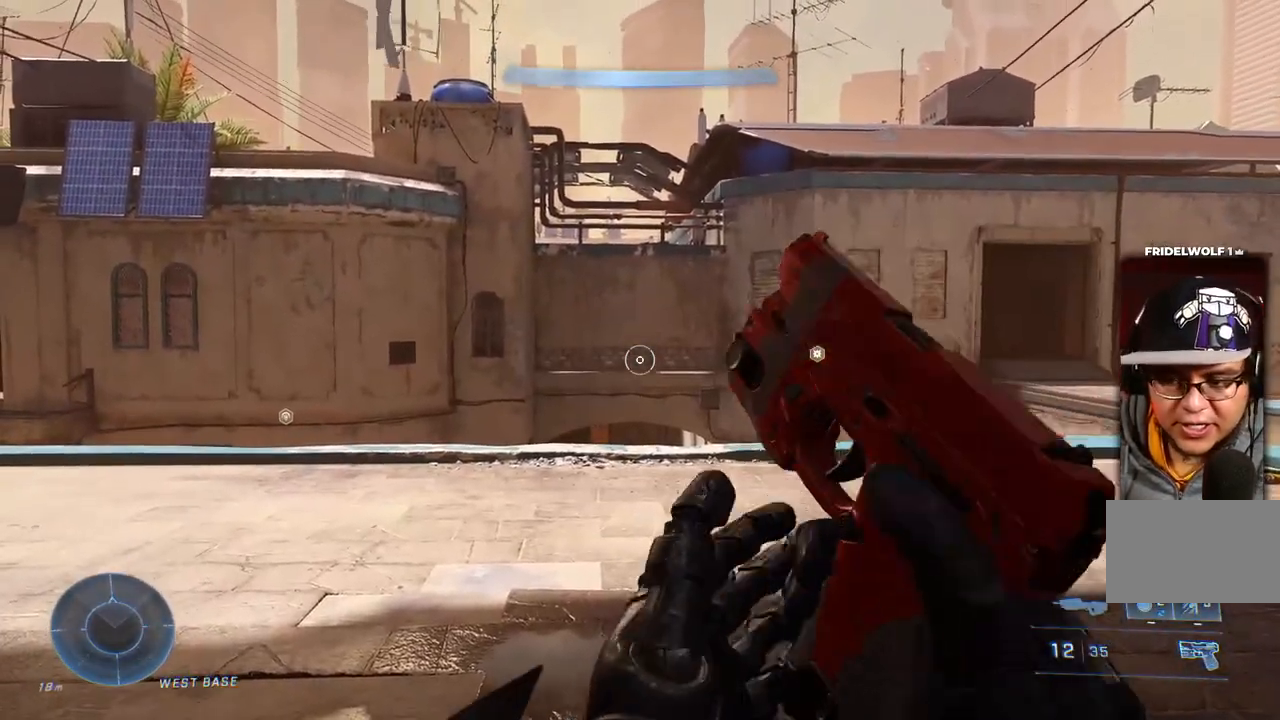
{"buttons": [], "left_stick": "center", "right_stick": "center", "events": []}
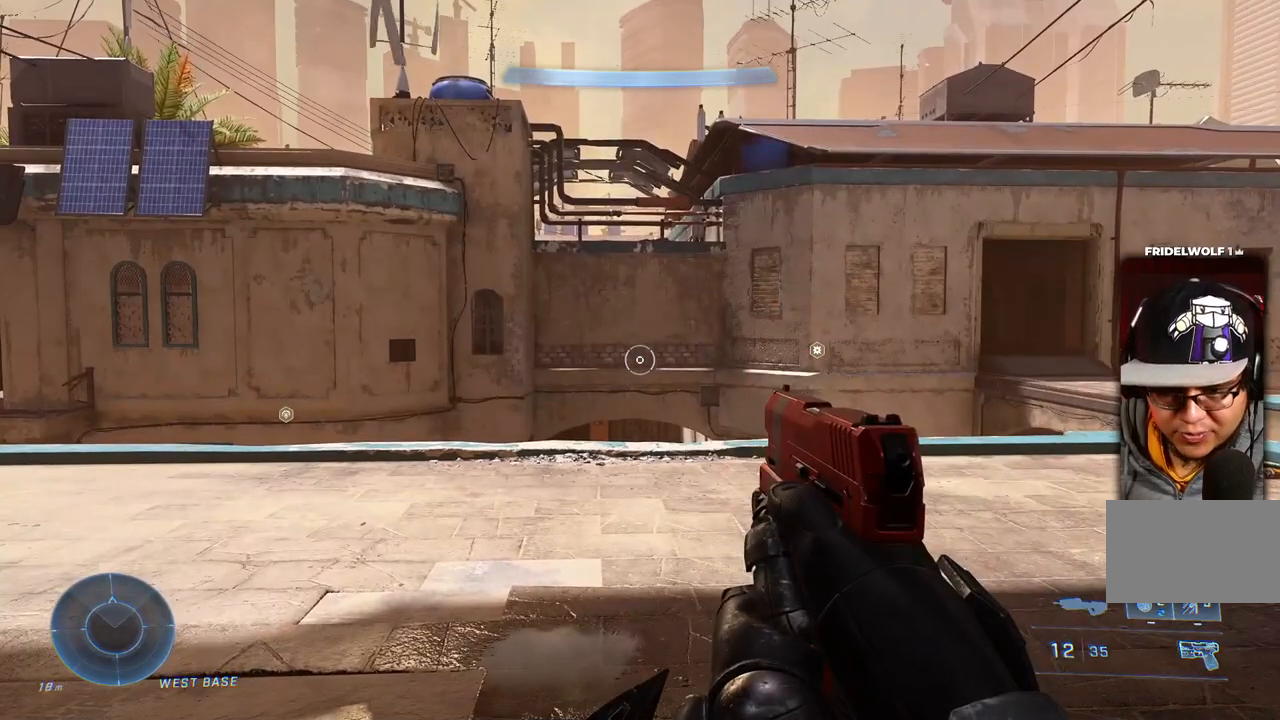
{"buttons": [], "left_stick": "center", "right_stick": "center", "events": []}
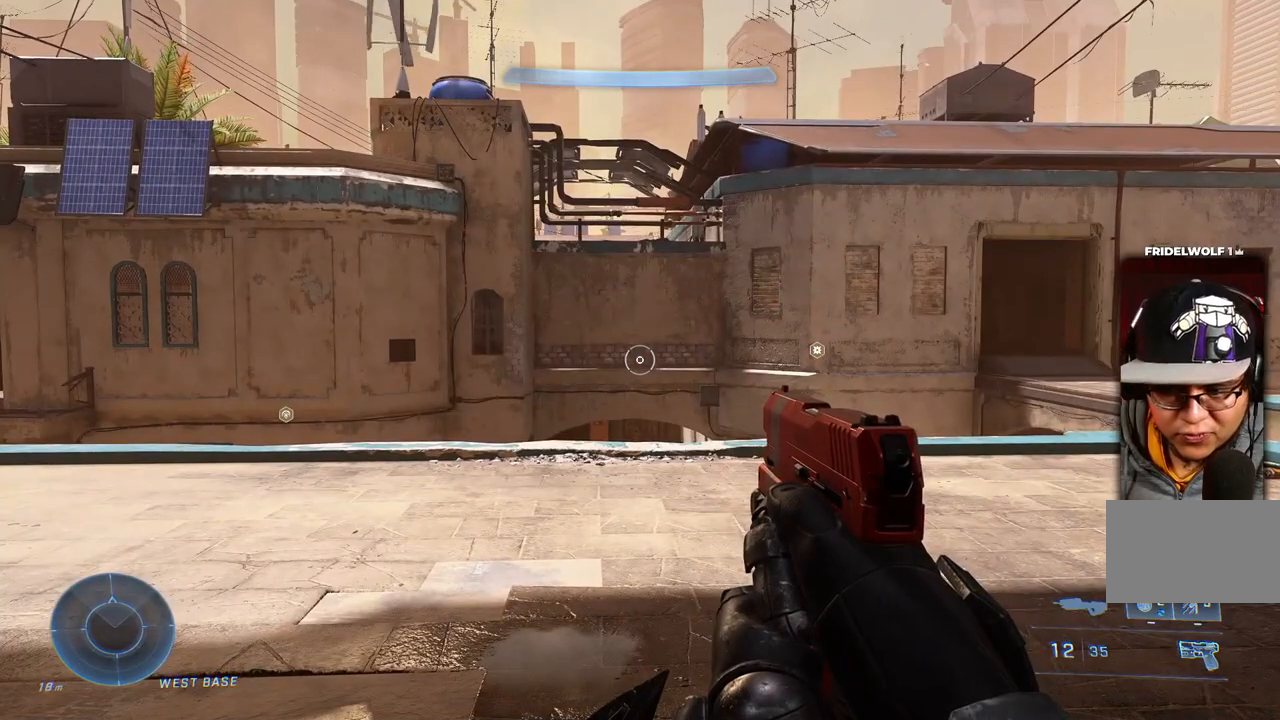
{"buttons": [], "left_stick": "center", "right_stick": "center", "events": []}
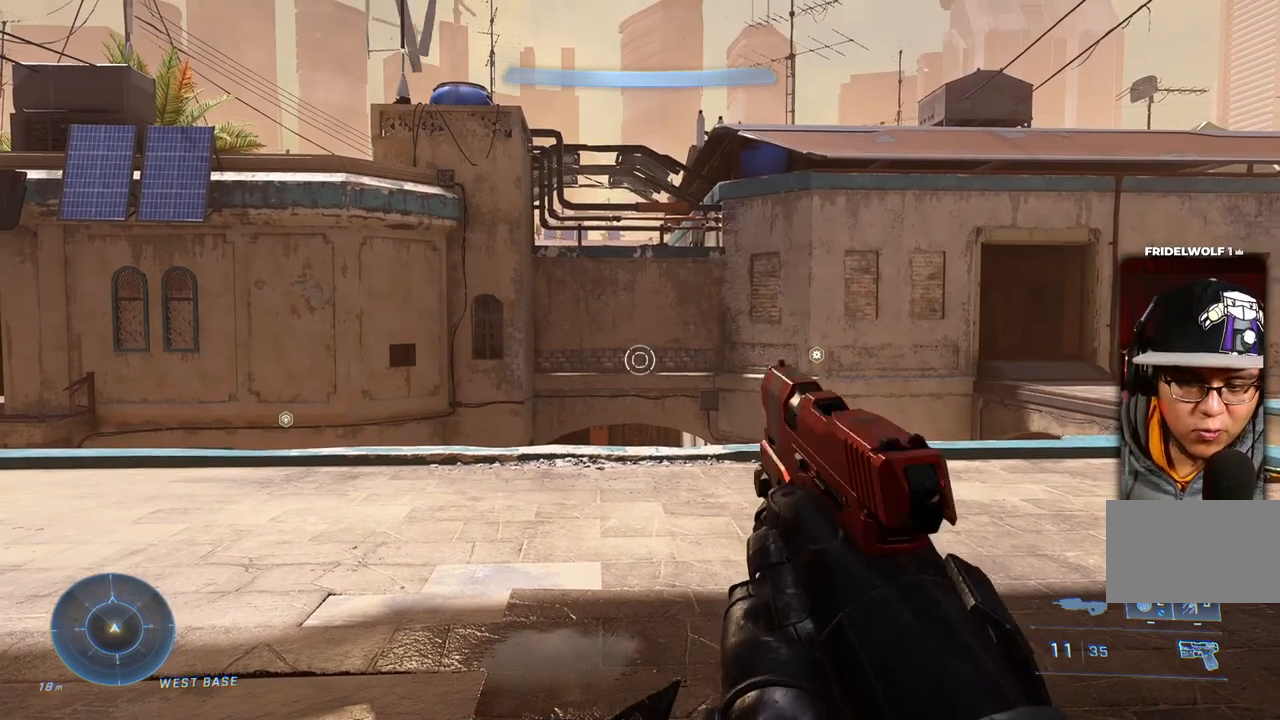
{"buttons": [], "left_stick": "center", "right_stick": "center", "events": [[133, "Y", "down"], [233, "Y", "up"]]}
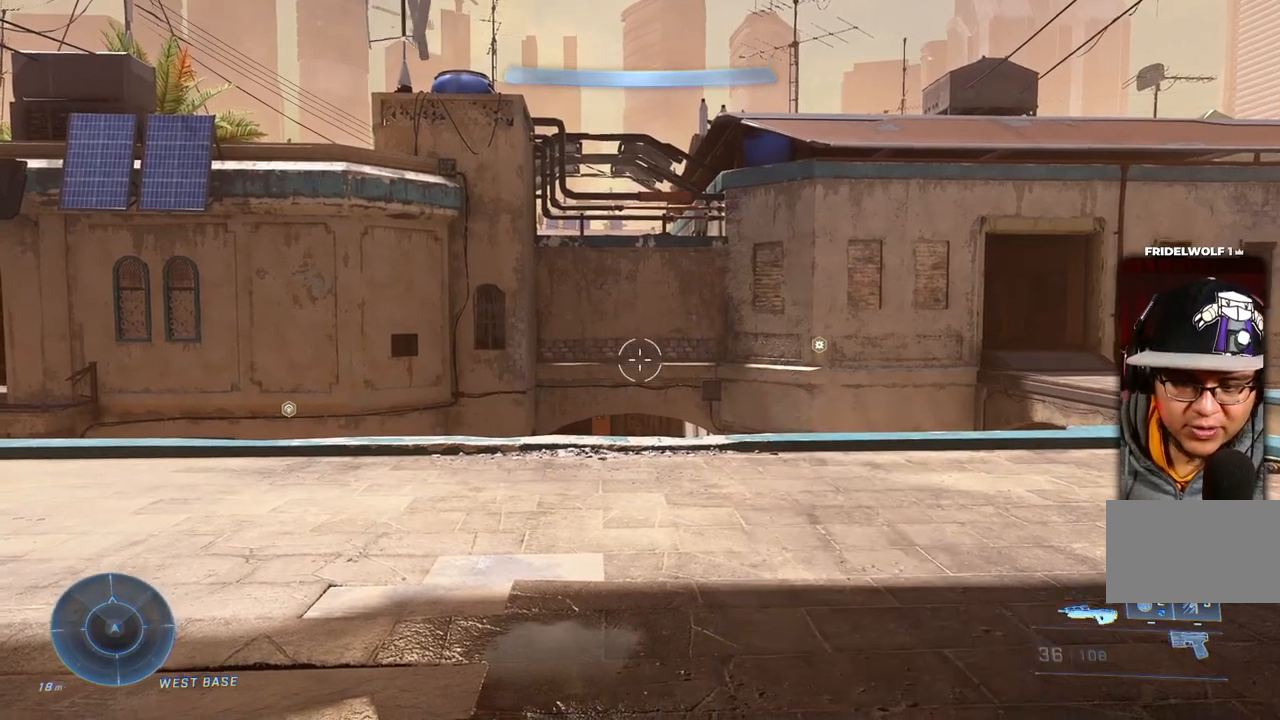
{"buttons": [], "left_stick": "center", "right_stick": "center", "events": []}
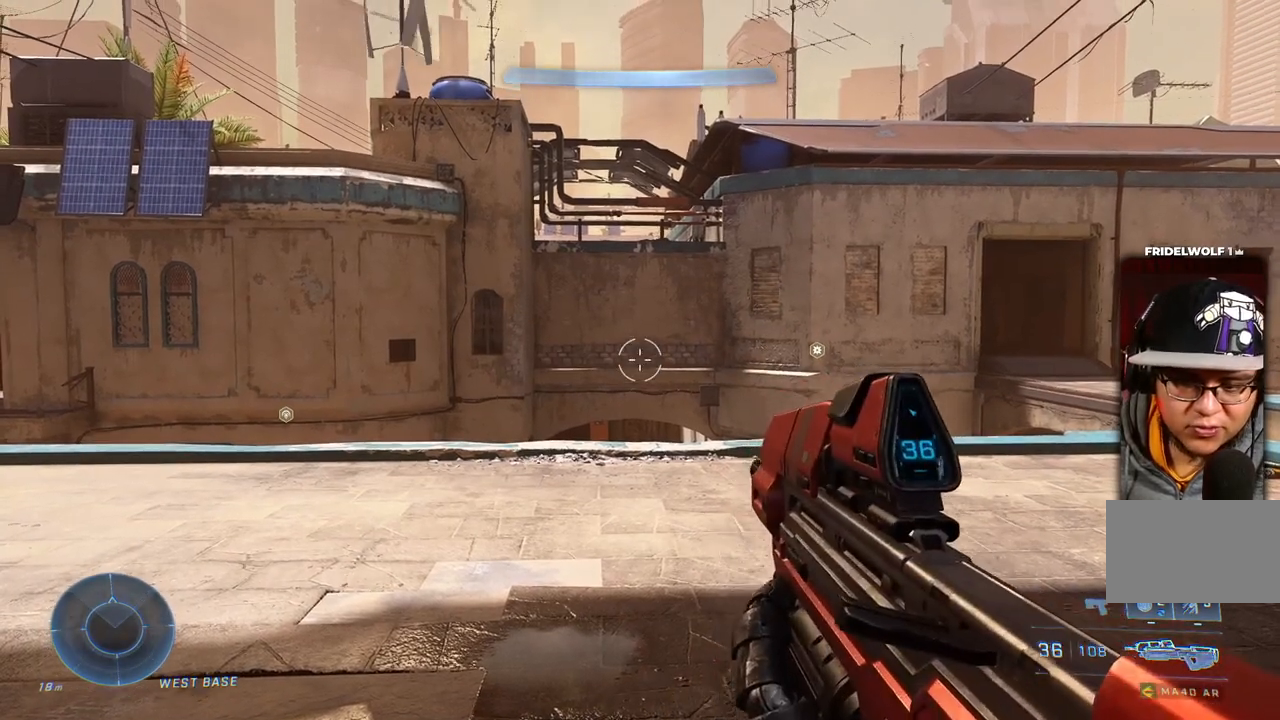
{"buttons": [], "left_stick": "center", "right_stick": "center", "events": []}
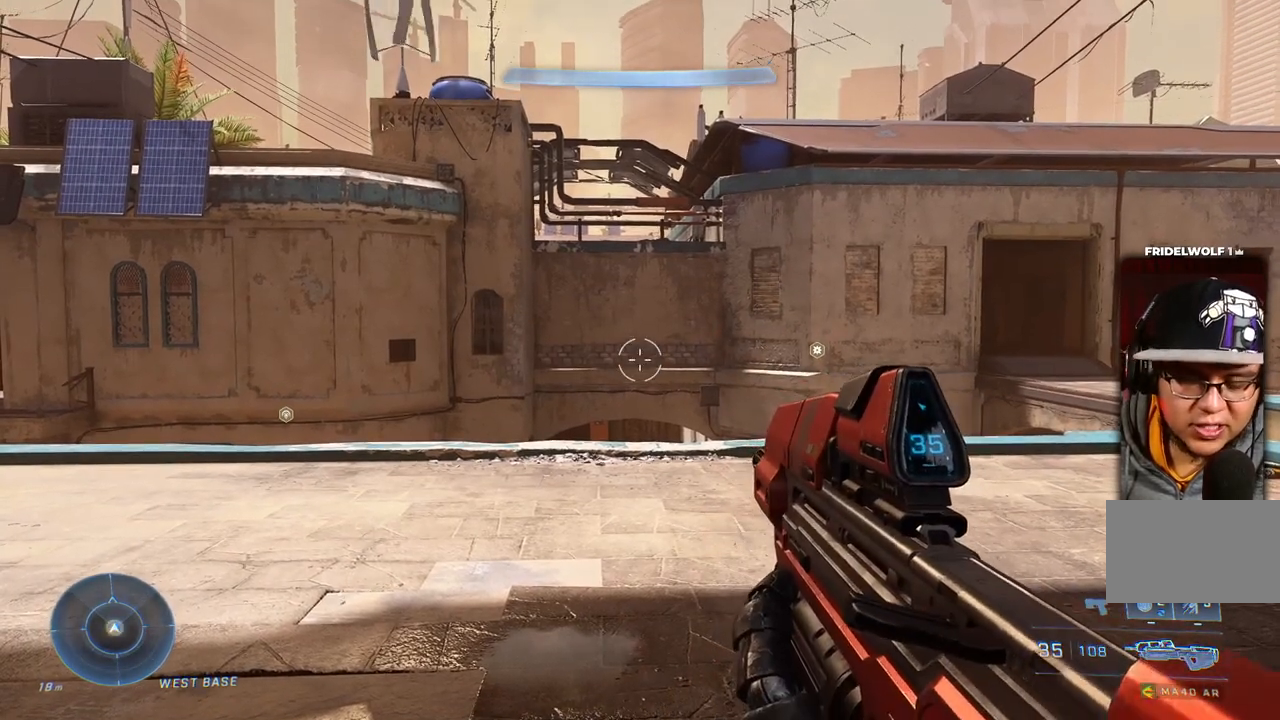
{"buttons": [], "left_stick": "center", "right_stick": "center", "events": [[217, "B", "down"], [317, "B", "up"], [383, "B", "down"], [483, "B", "up"]]}